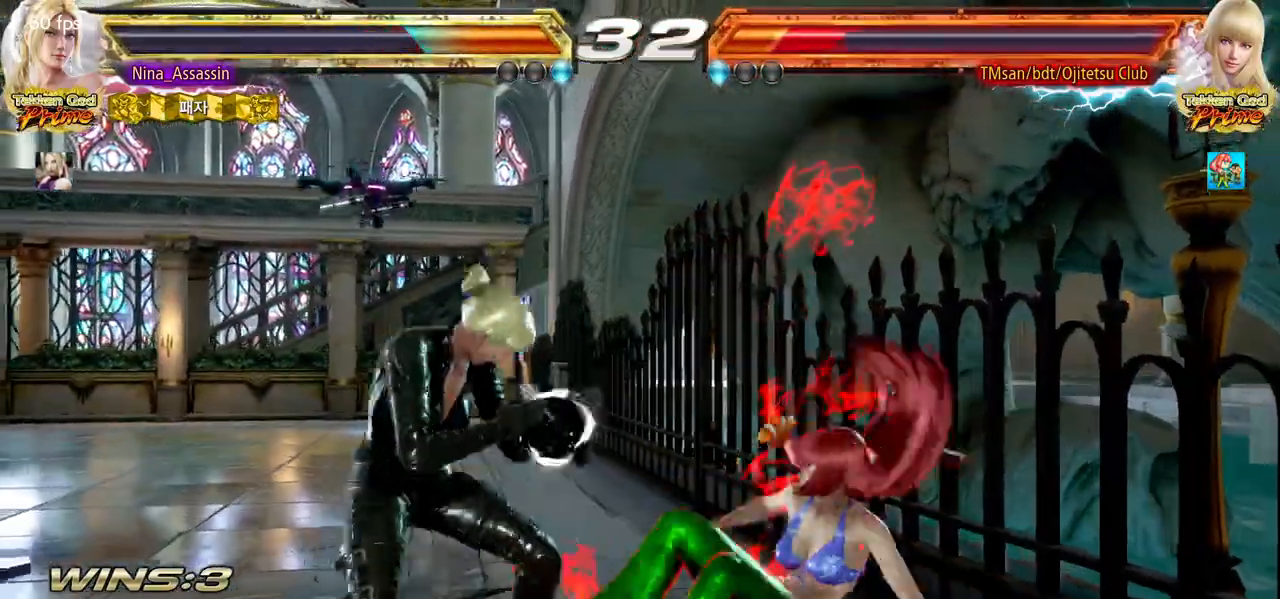
Gameplay with a controller (arcade stick); each line is a JSON object with the inputs held at the frame after it. "events" lists button and stick changes between this image and that frame as [ms after this image, input, new state], when the widget could be followed in between. Not read: L3 R3 other_buttons.
{"buttons": [], "left_stick": "center", "events": [[233, "left_stick", "center"], [250, "CIRCLE", "down"], [250, "SQUARE", "down"], [300, "CIRCLE", "up"], [300, "SQUARE", "up"]]}
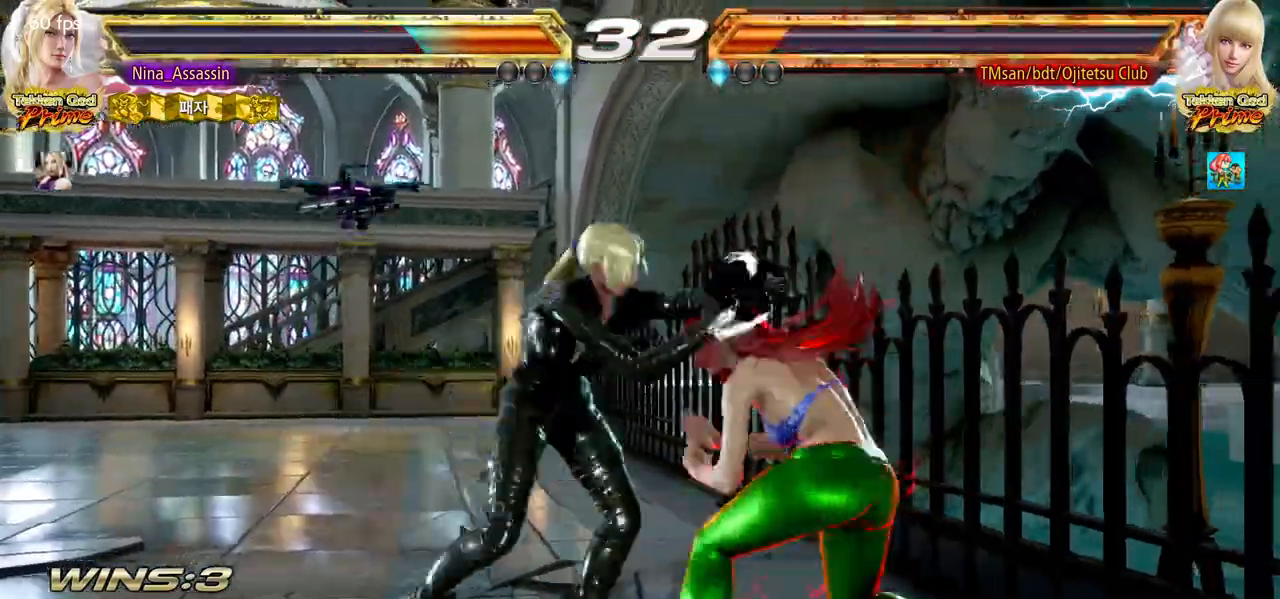
{"buttons": [], "left_stick": "center", "events": [[83, "left_stick", "left"], [300, "left_stick", "center"]]}
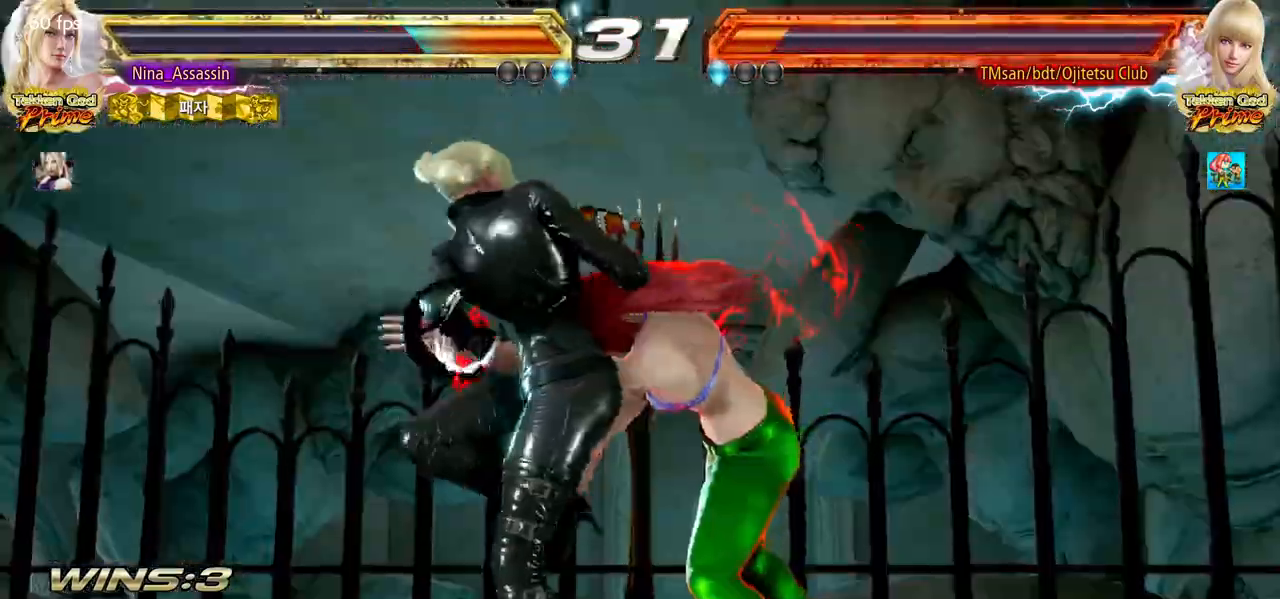
{"buttons": ["CROSS"], "left_stick": "down", "events": [[150, "left_stick", "down"], [417, "CROSS", "down"]]}
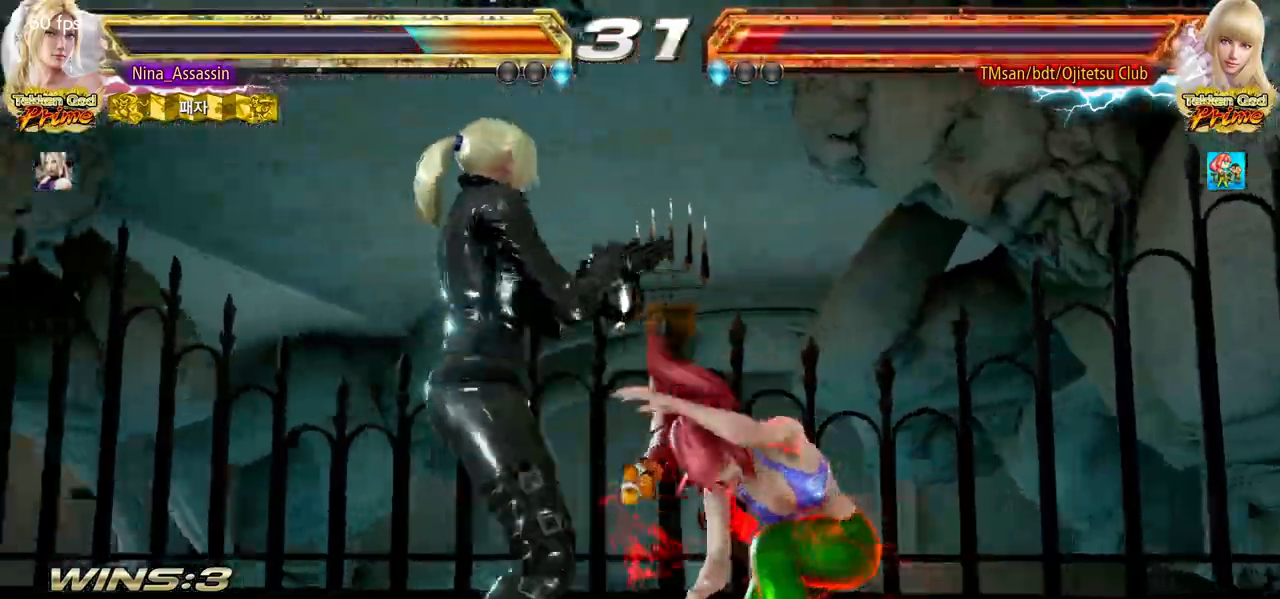
{"buttons": [], "left_stick": "center", "events": [[17, "CROSS", "up"], [67, "CROSS", "down"], [200, "CROSS", "up"], [217, "left_stick", "center"], [250, "CIRCLE", "down"], [317, "CIRCLE", "up"]]}
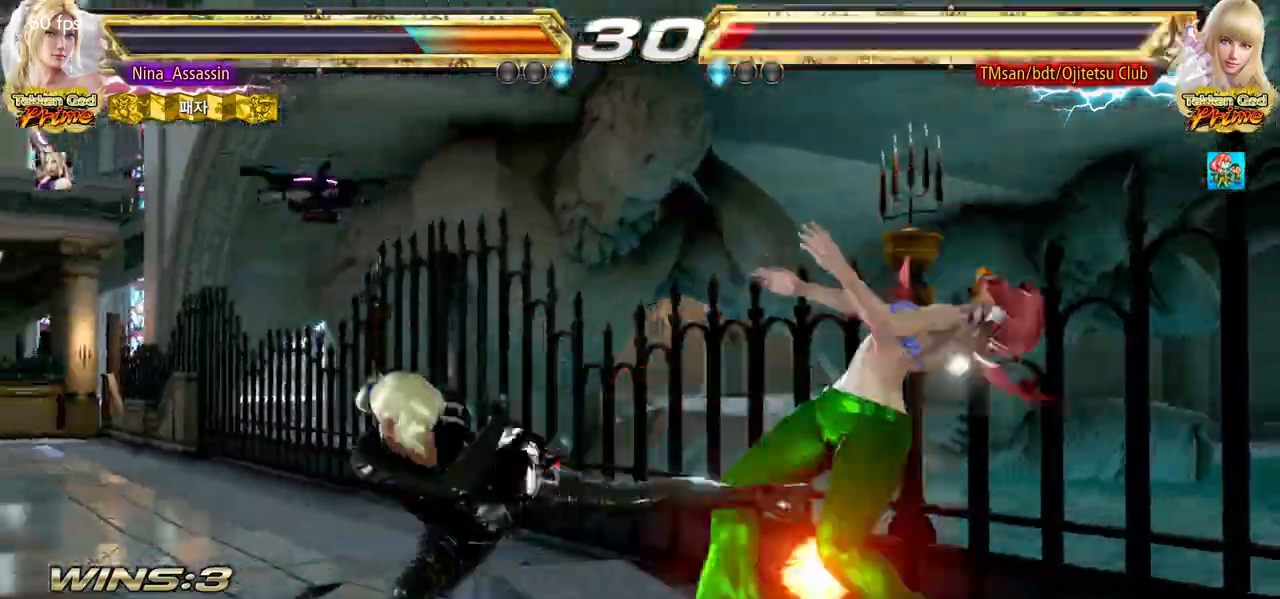
{"buttons": [], "left_stick": "center", "events": []}
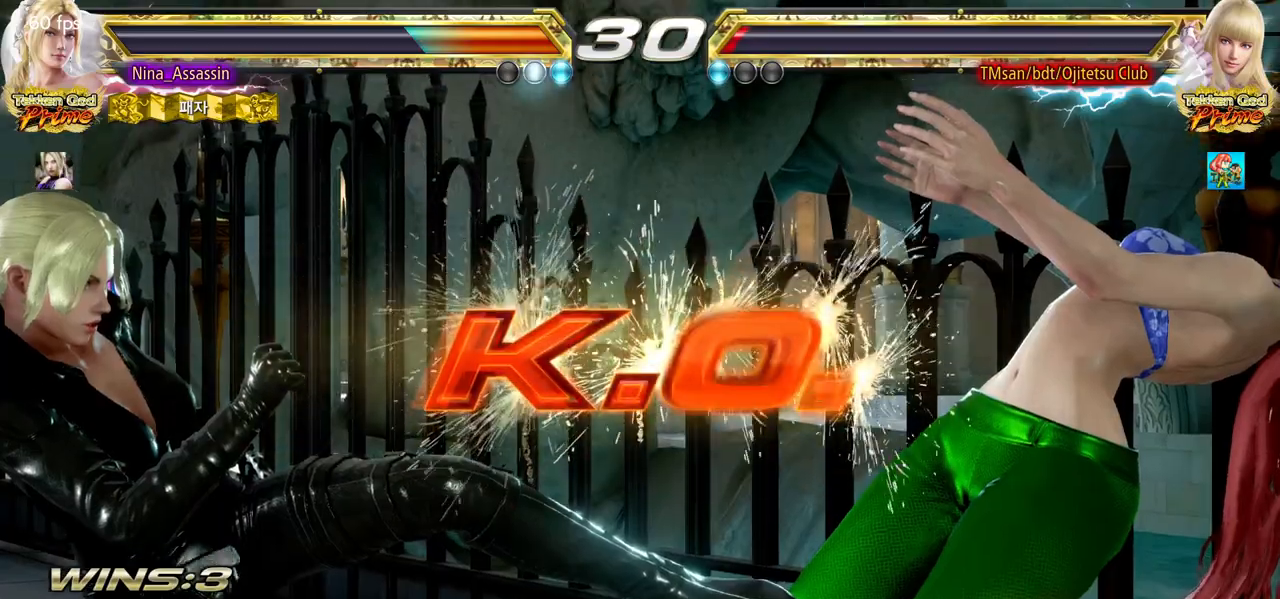
{"buttons": [], "left_stick": "center", "events": []}
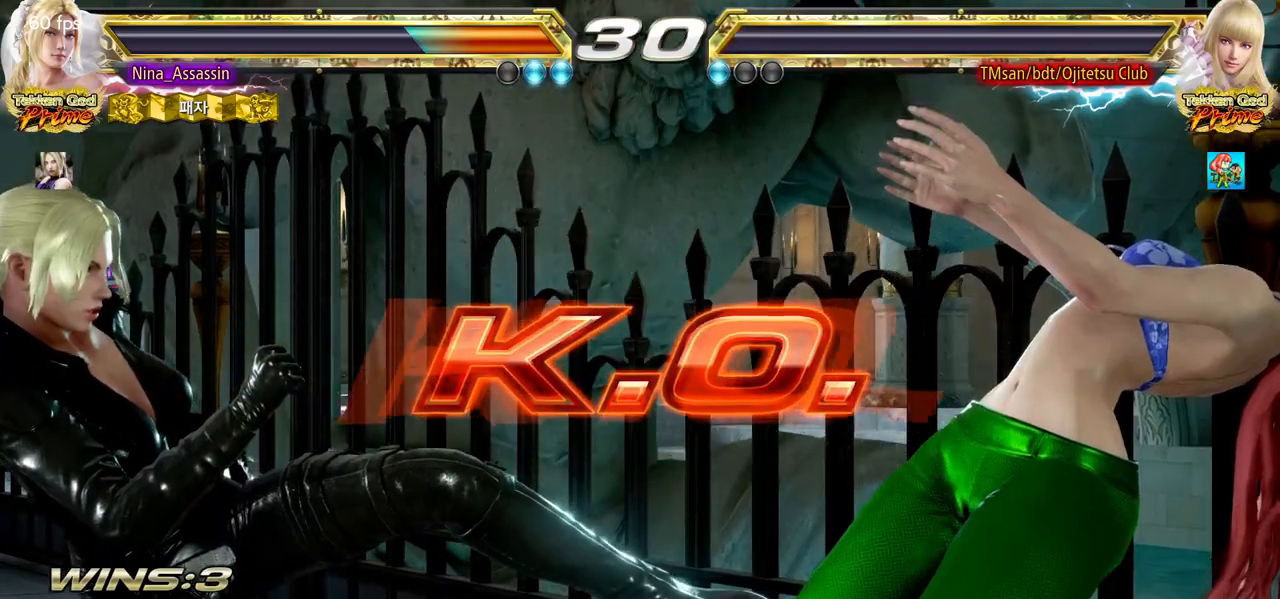
{"buttons": ["START"], "left_stick": "center", "events": [[500, "START", "down"]]}
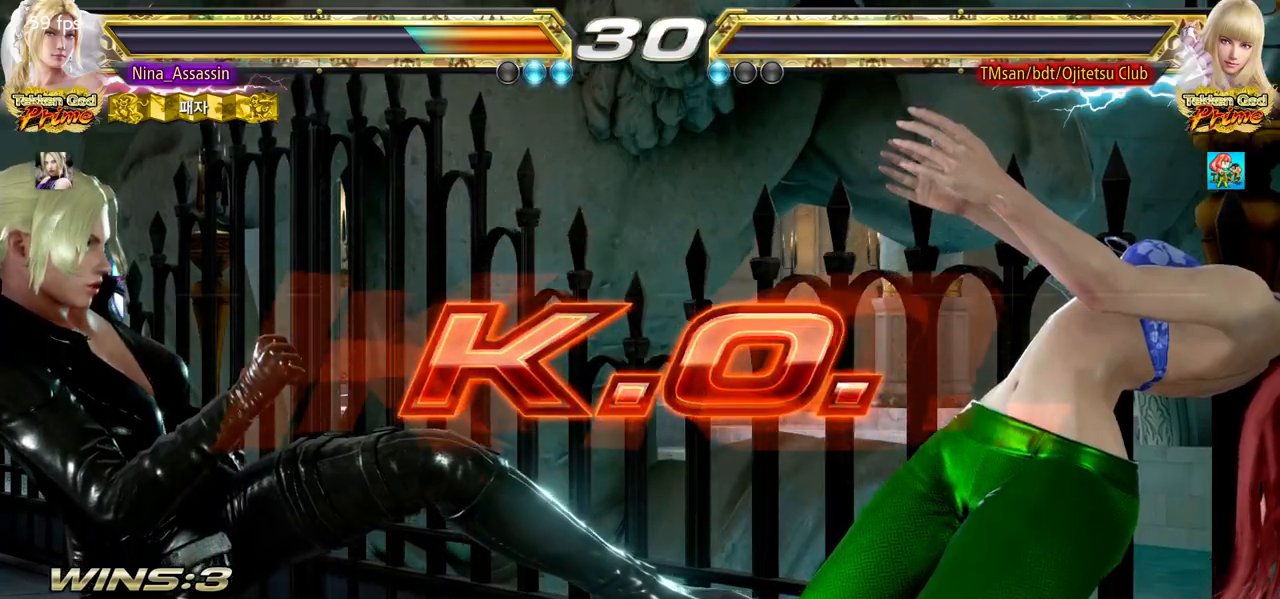
{"buttons": [], "left_stick": "center", "events": [[50, "START", "up"], [133, "START", "down"], [217, "START", "up"], [267, "START", "down"], [367, "START", "up"], [417, "START", "down"], [500, "START", "up"]]}
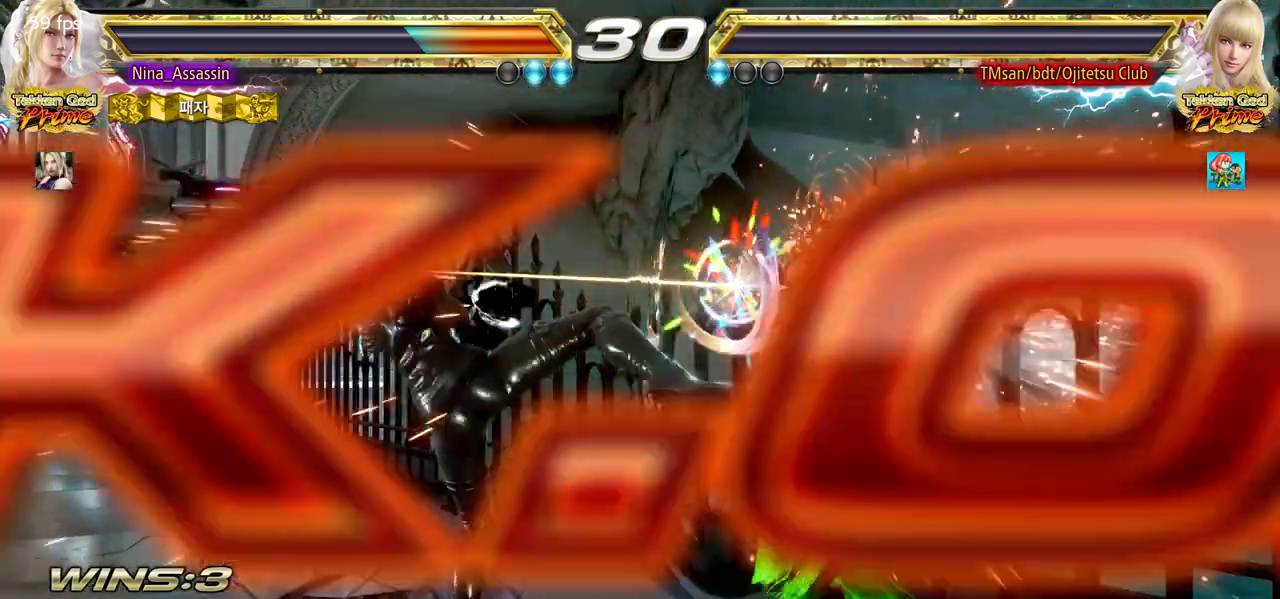
{"buttons": ["START"], "left_stick": "center", "events": [[50, "START", "down"], [150, "START", "up"], [217, "START", "down"], [300, "START", "up"], [350, "START", "down"], [450, "START", "up"], [500, "START", "down"]]}
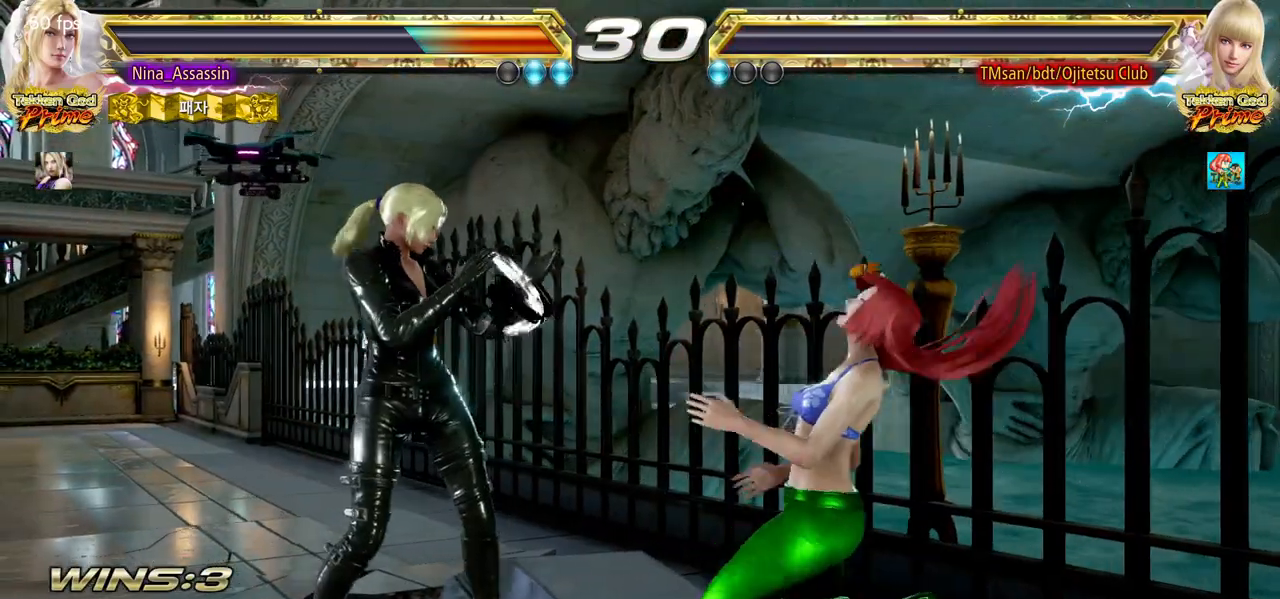
{"buttons": ["START"], "left_stick": "center", "events": [[100, "START", "up"], [167, "START", "down"], [250, "START", "up"], [300, "START", "down"], [417, "START", "up"], [467, "START", "down"]]}
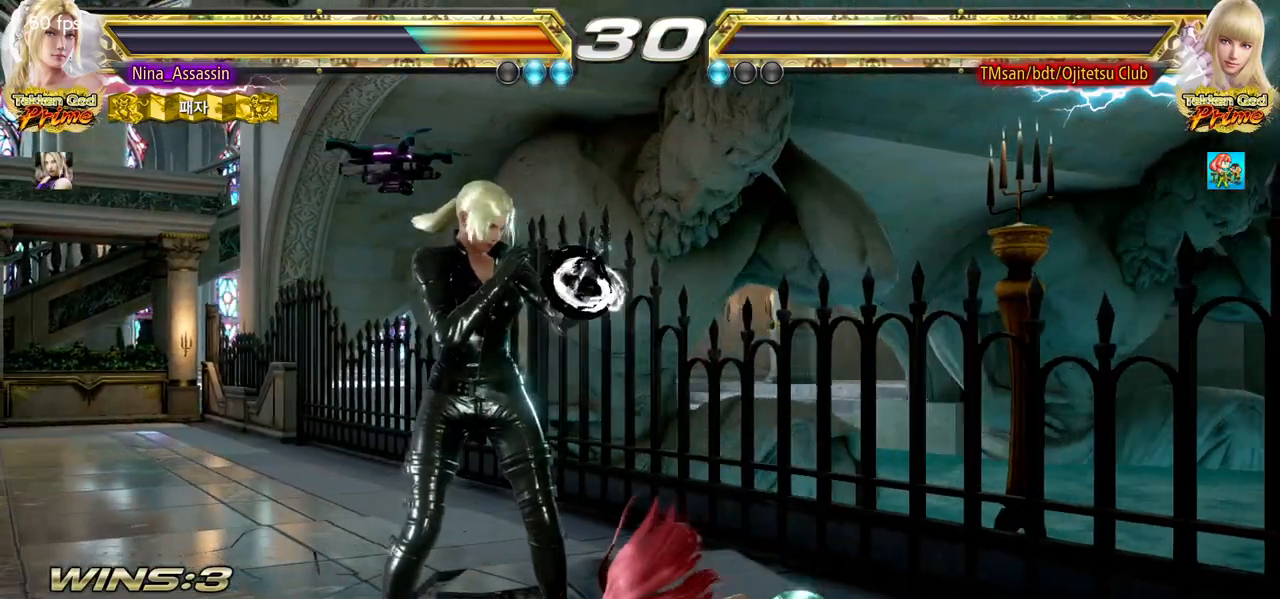
{"buttons": ["START"], "left_stick": "center", "events": [[50, "START", "up"], [100, "START", "down"], [217, "START", "up"], [250, "START", "down"], [350, "START", "up"], [417, "START", "down"]]}
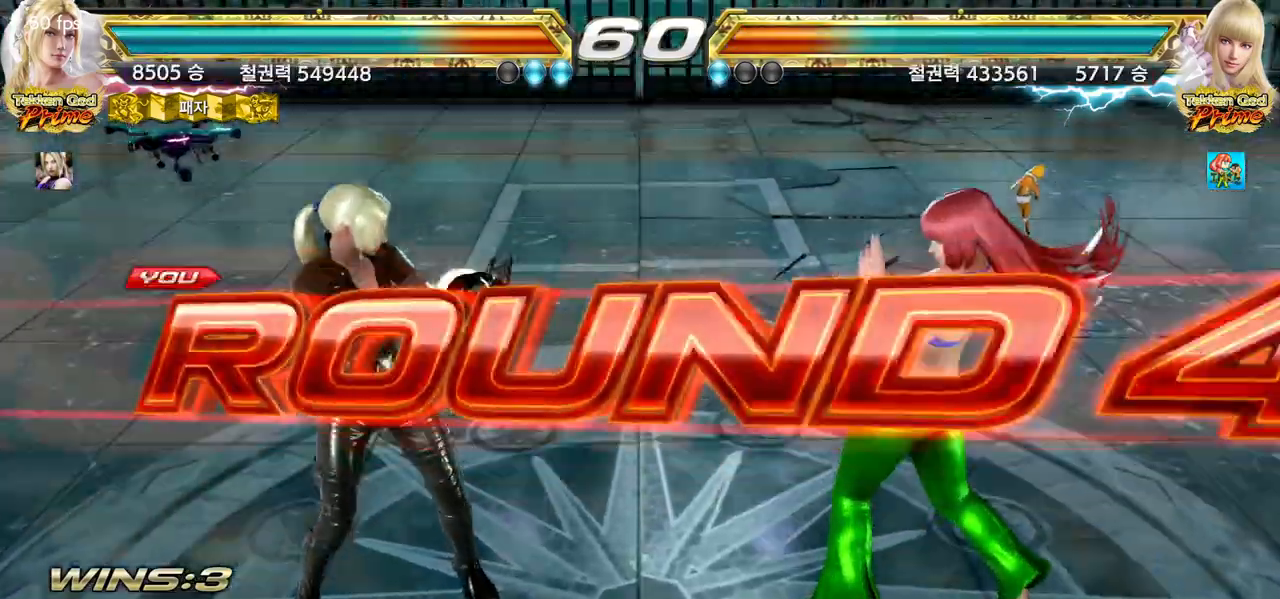
{"buttons": [], "left_stick": "center", "events": [[17, "START", "up"], [67, "START", "down"], [183, "START", "up"], [217, "START", "down"], [333, "START", "up"], [383, "START", "down"], [483, "START", "up"]]}
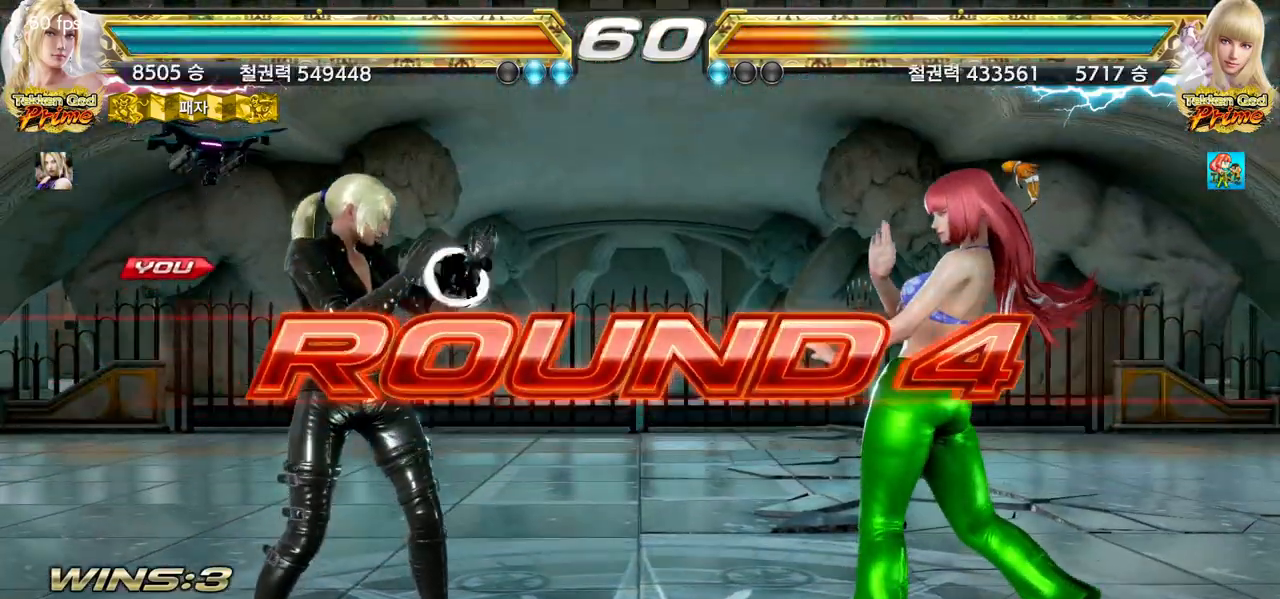
{"buttons": ["START"], "left_stick": "center", "events": [[33, "START", "down"], [133, "START", "up"], [183, "START", "down"], [267, "START", "up"], [333, "START", "down"], [417, "START", "up"], [483, "START", "down"]]}
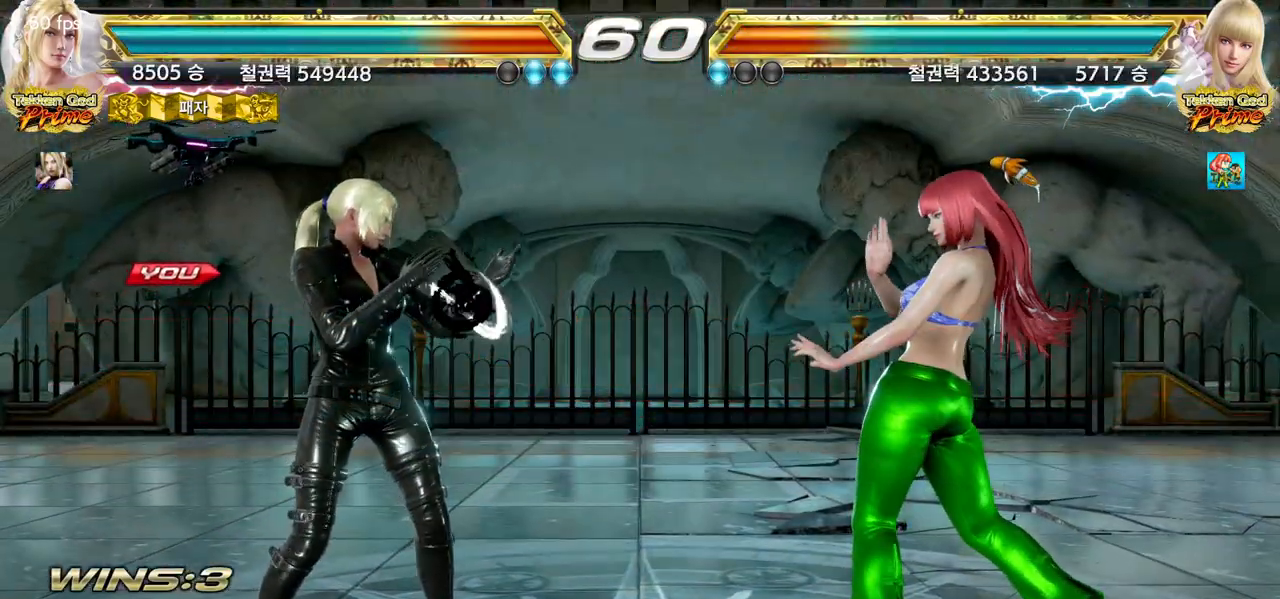
{"buttons": [], "left_stick": "down-left", "events": [[67, "START", "up"], [417, "left_stick", "down-right"], [500, "left_stick", "down-left"]]}
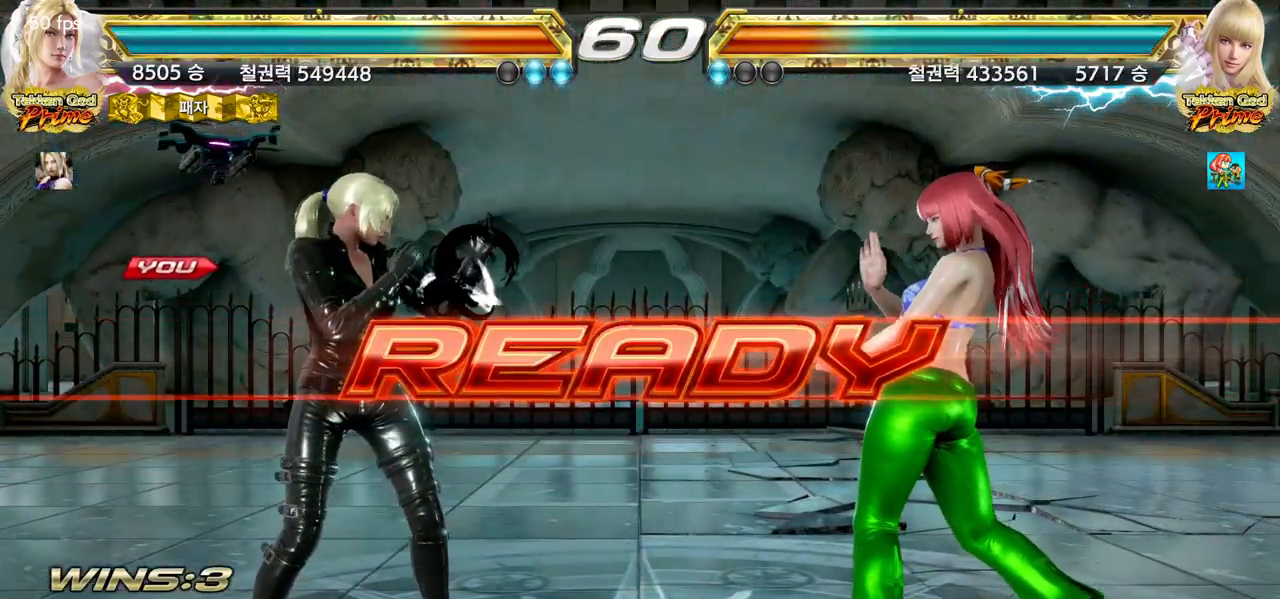
{"buttons": [], "left_stick": "center", "events": [[67, "left_stick", "up"], [133, "left_stick", "right"], [200, "left_stick", "down"], [267, "left_stick", "left"], [333, "left_stick", "center"]]}
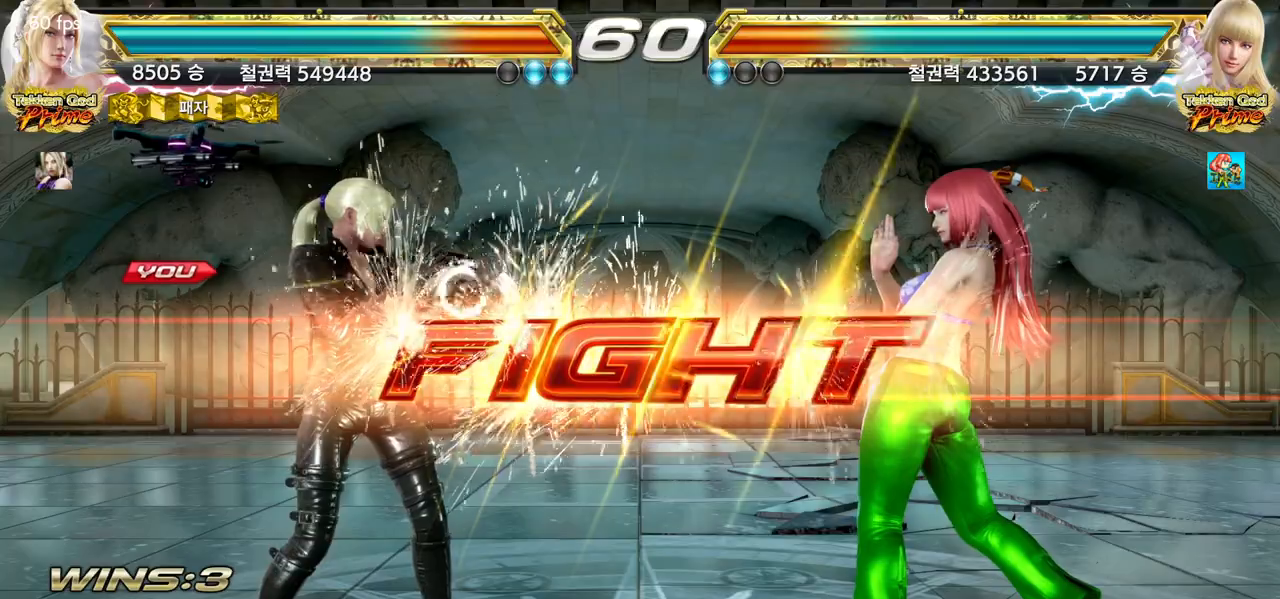
{"buttons": [], "left_stick": "center", "events": [[300, "left_stick", "up"], [383, "left_stick", "center"]]}
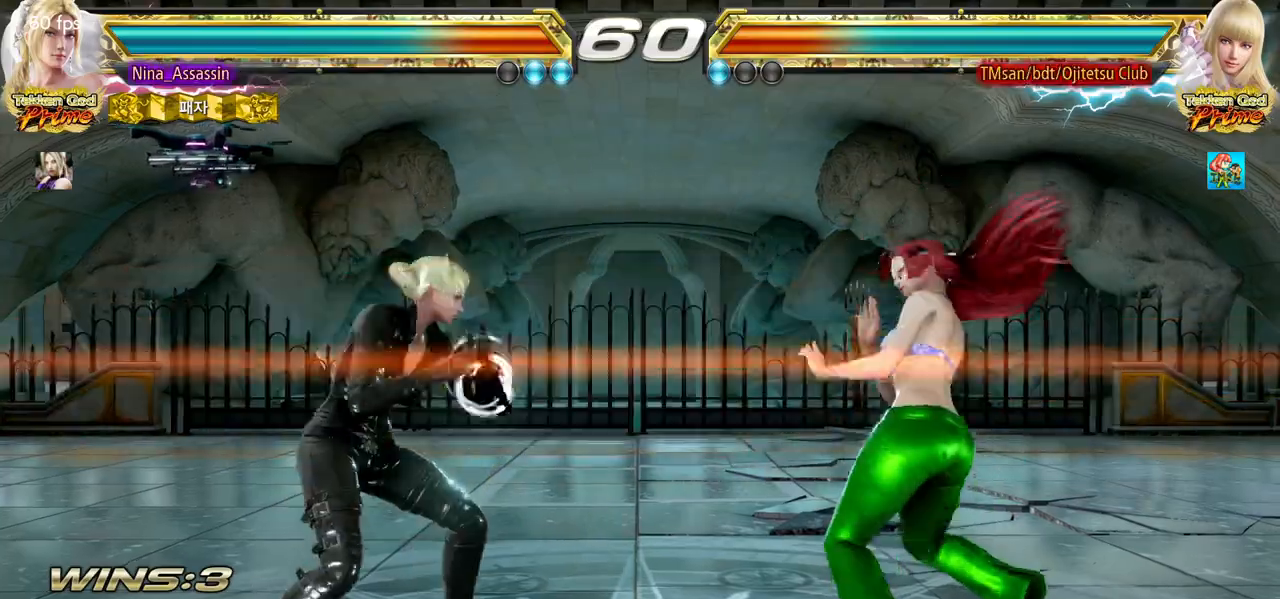
{"buttons": [], "left_stick": "left", "events": [[17, "left_stick", "up"], [83, "left_stick", "down-left"], [267, "left_stick", "center"], [317, "left_stick", "left"]]}
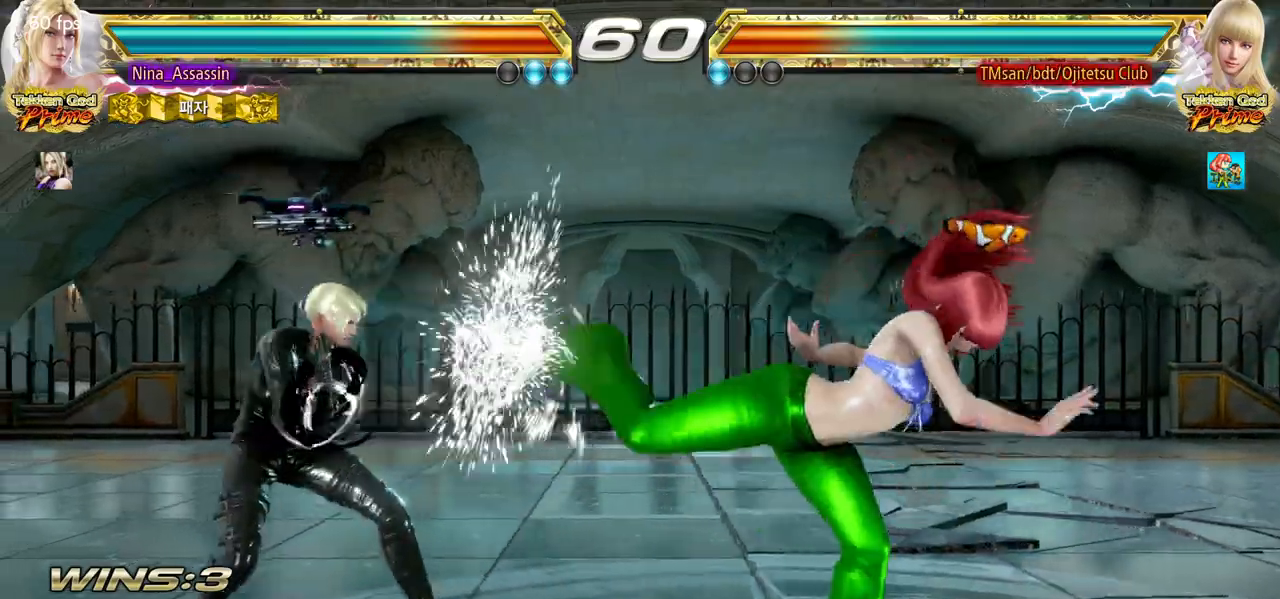
{"buttons": [], "left_stick": "center", "events": [[100, "left_stick", "center"], [183, "left_stick", "down"], [233, "left_stick", "center"], [417, "left_stick", "left"], [467, "left_stick", "center"]]}
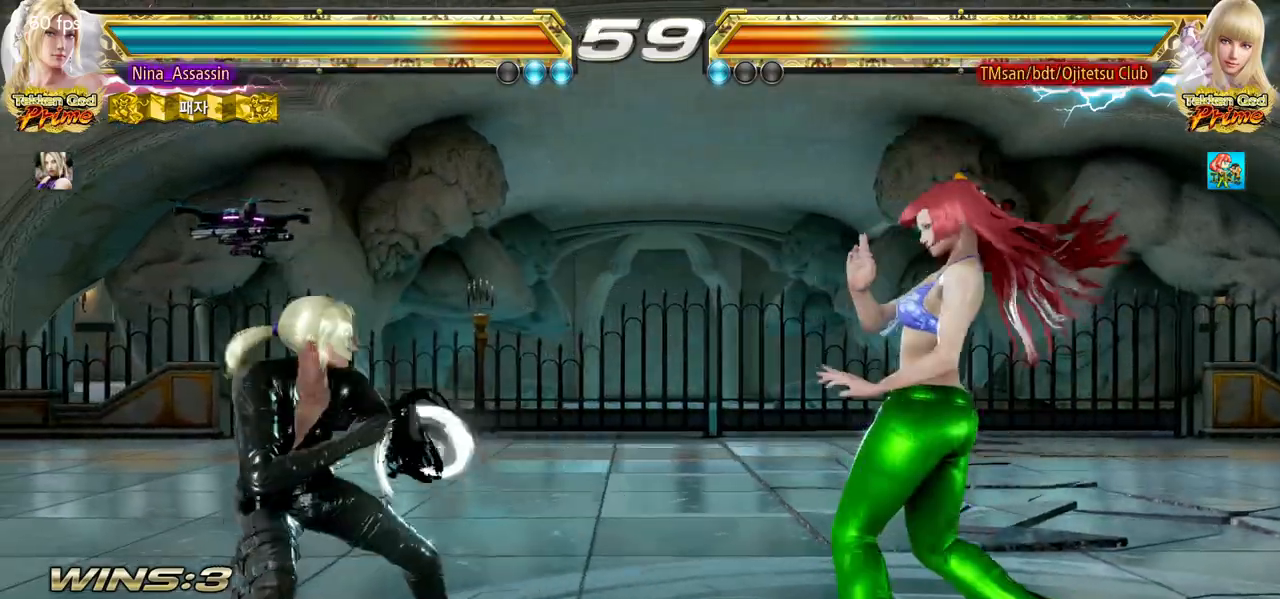
{"buttons": [], "left_stick": "center", "events": [[33, "left_stick", "left"], [183, "left_stick", "down"], [233, "left_stick", "center"], [417, "left_stick", "left"], [467, "left_stick", "center"]]}
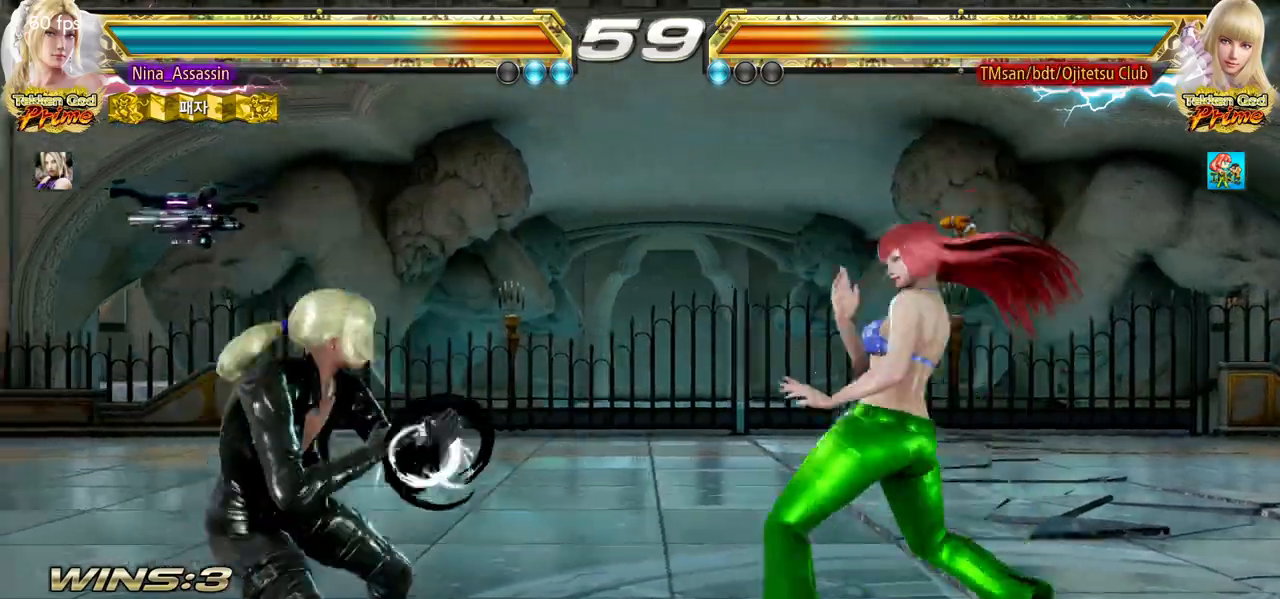
{"buttons": [], "left_stick": "left", "events": [[33, "left_stick", "left"], [217, "left_stick", "down-left"], [367, "left_stick", "center"], [417, "left_stick", "left"]]}
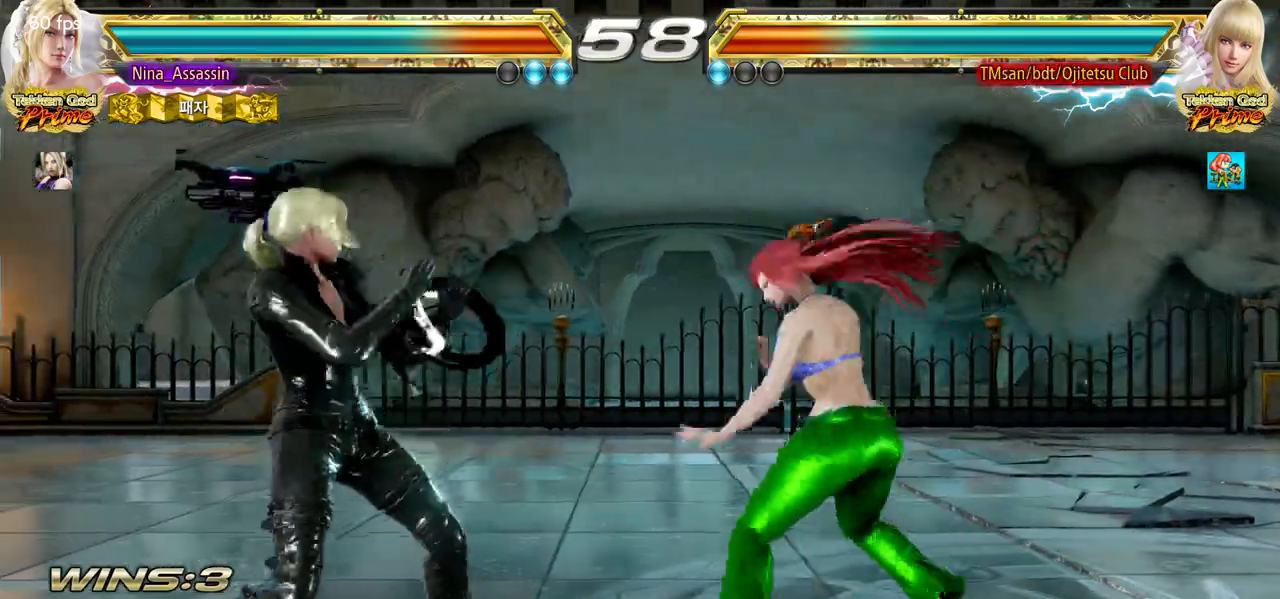
{"buttons": [], "left_stick": "center", "events": [[133, "SQUARE", "down"], [133, "left_stick", "down-right"], [217, "SQUARE", "up"], [250, "left_stick", "center"], [267, "TRIANGLE", "down"], [333, "TRIANGLE", "up"]]}
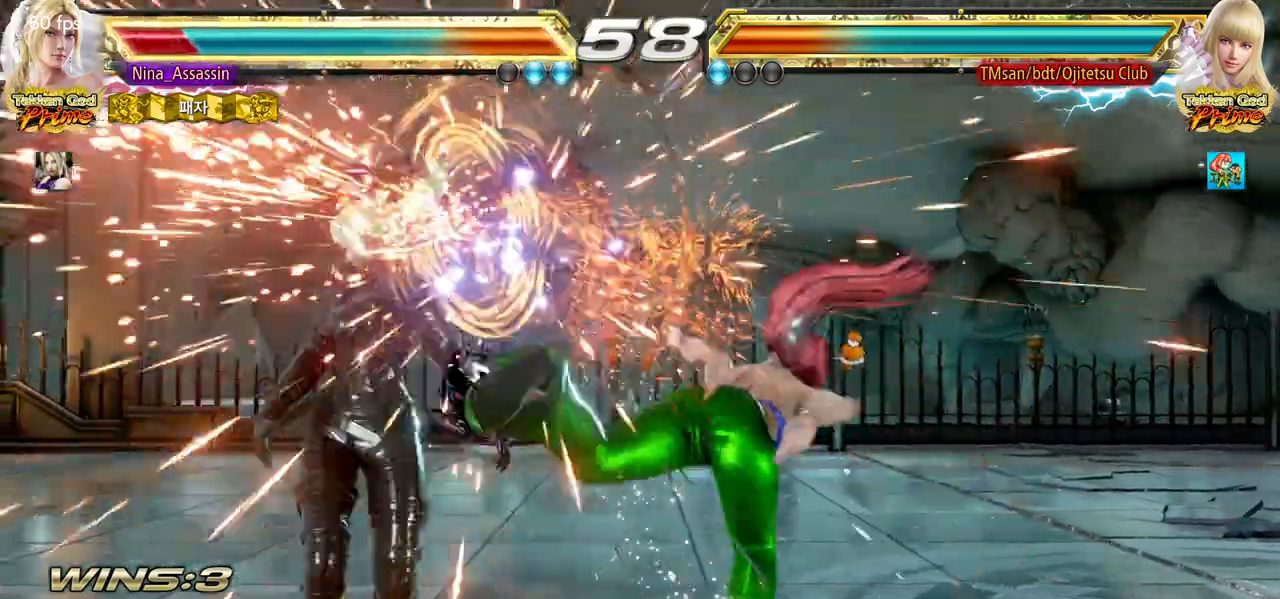
{"buttons": [], "left_stick": "down-left", "events": [[400, "left_stick", "down-left"]]}
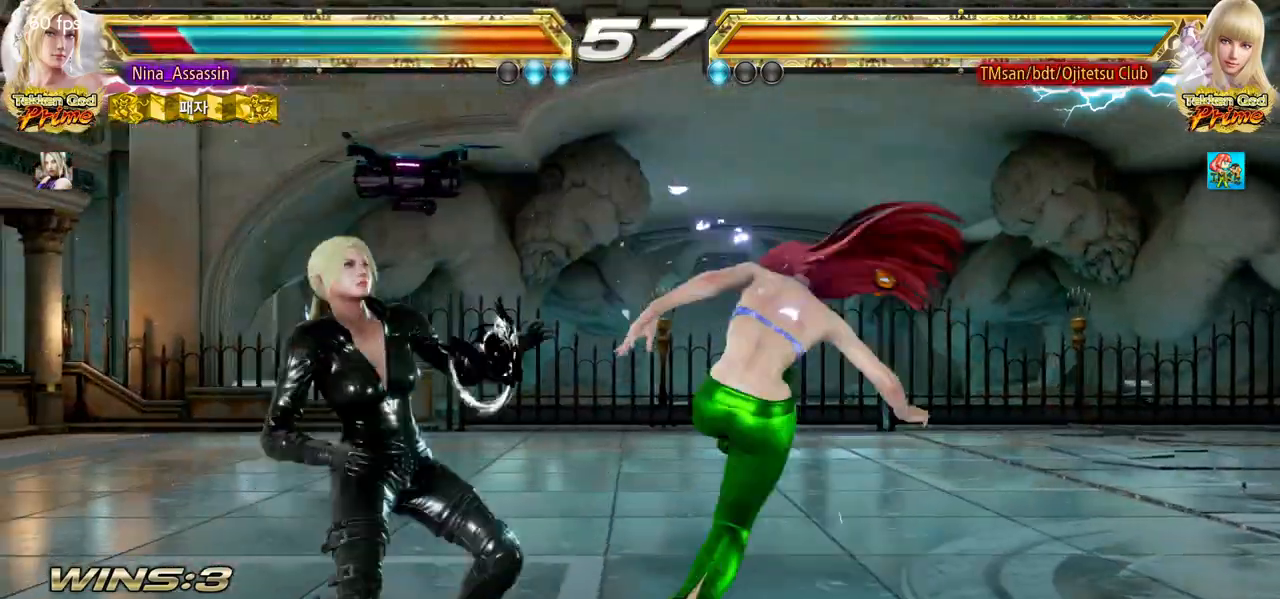
{"buttons": [], "left_stick": "center", "events": [[67, "left_stick", "center"], [133, "left_stick", "left"], [417, "left_stick", "center"]]}
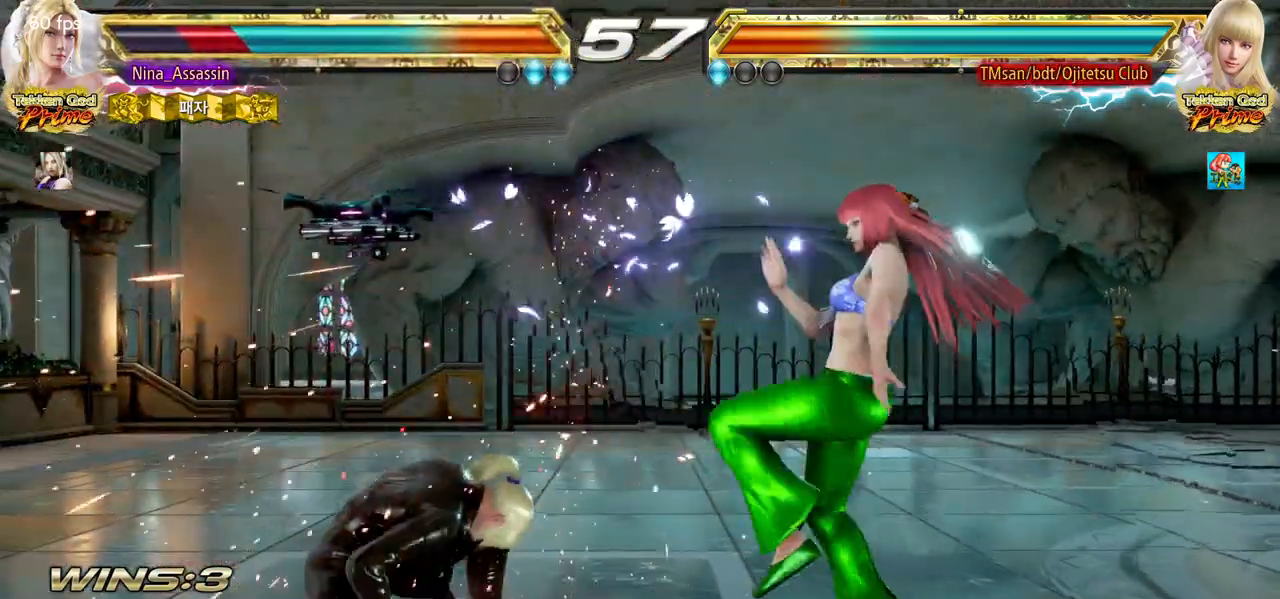
{"buttons": [], "left_stick": "left", "events": [[150, "left_stick", "left"], [233, "left_stick", "center"], [283, "left_stick", "left"]]}
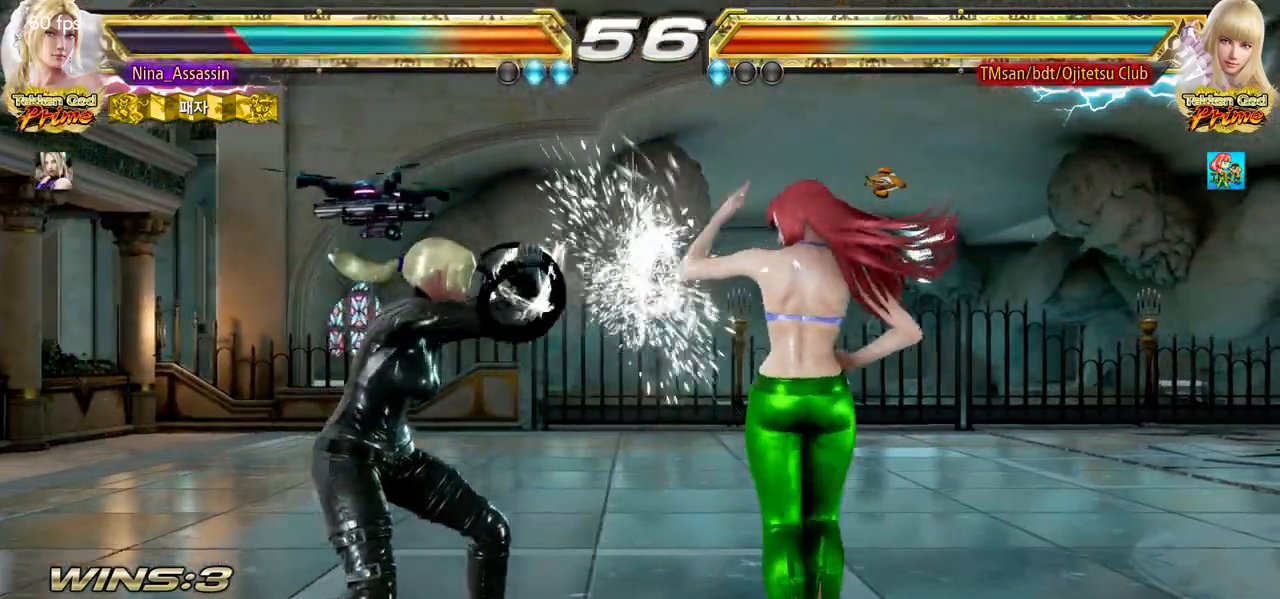
{"buttons": [], "left_stick": "left", "events": []}
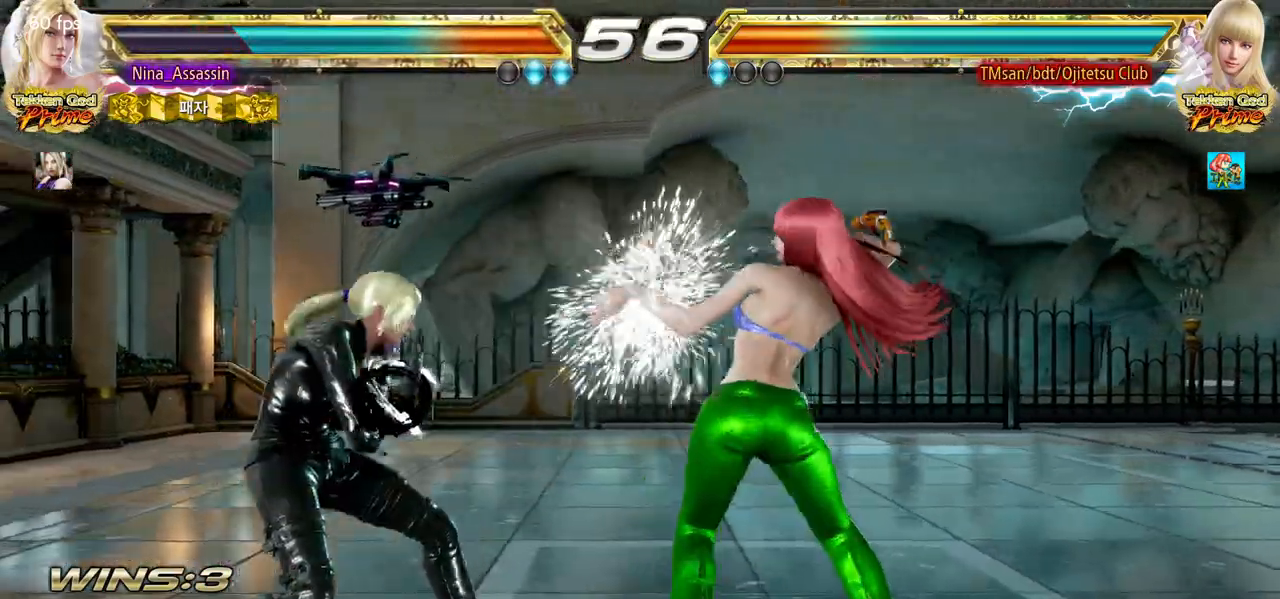
{"buttons": [], "left_stick": "center", "events": [[33, "left_stick", "center"], [133, "left_stick", "down"], [183, "left_stick", "center"], [350, "TRIANGLE", "down"], [433, "TRIANGLE", "up"]]}
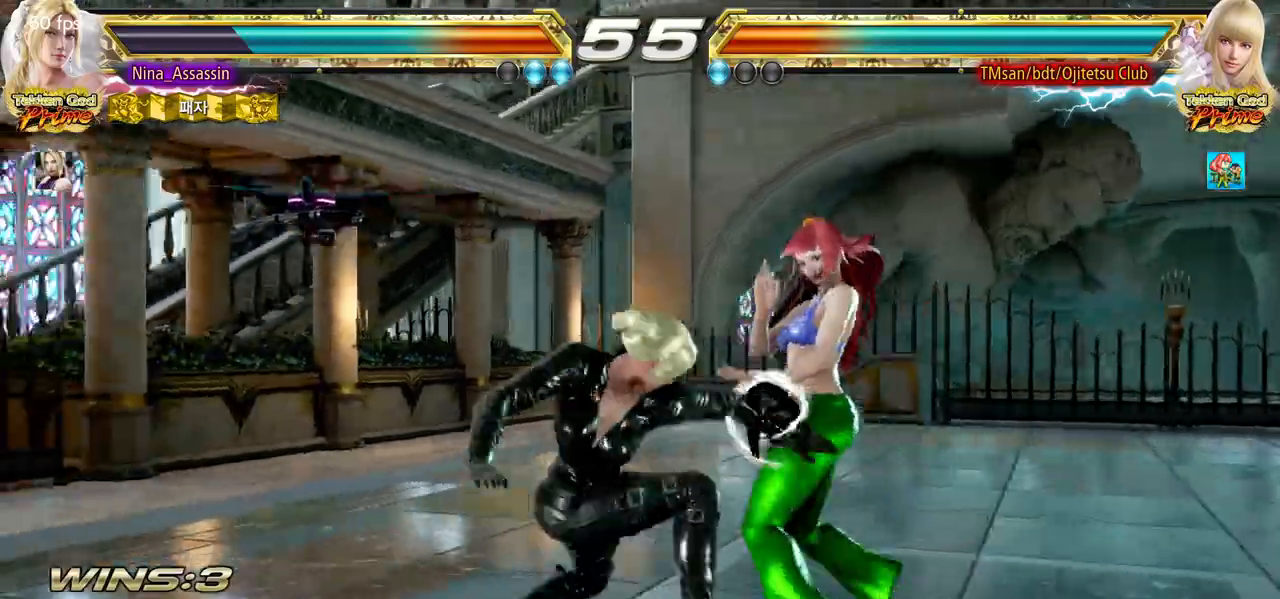
{"buttons": [], "left_stick": "left", "events": [[67, "left_stick", "left"]]}
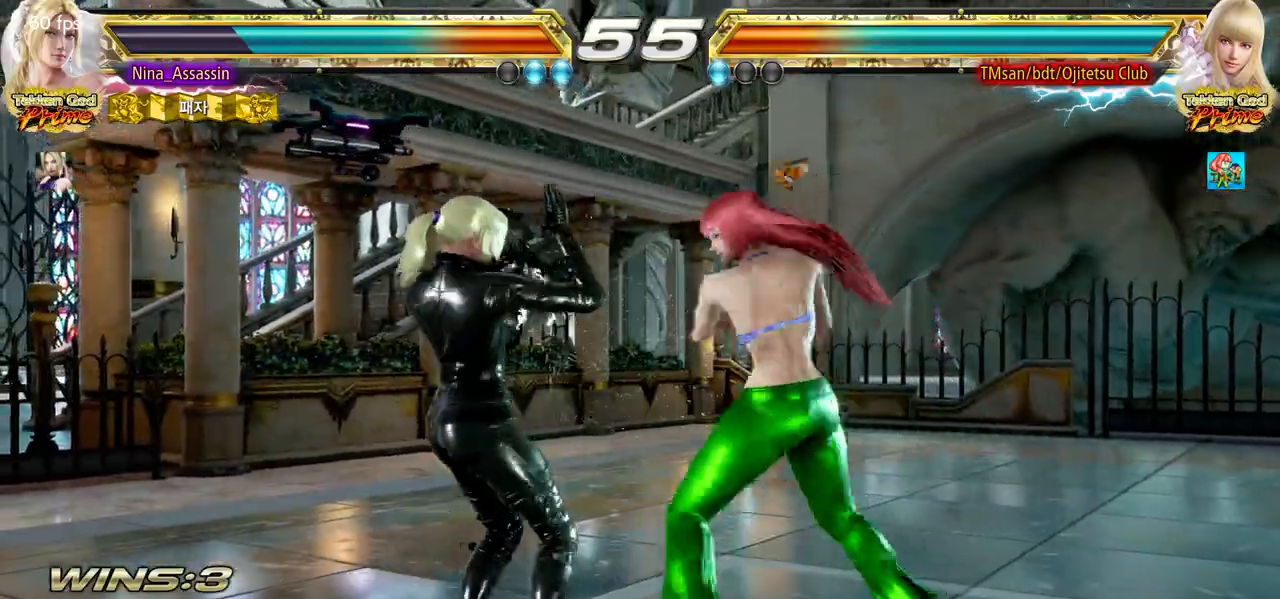
{"buttons": [], "left_stick": "left", "events": []}
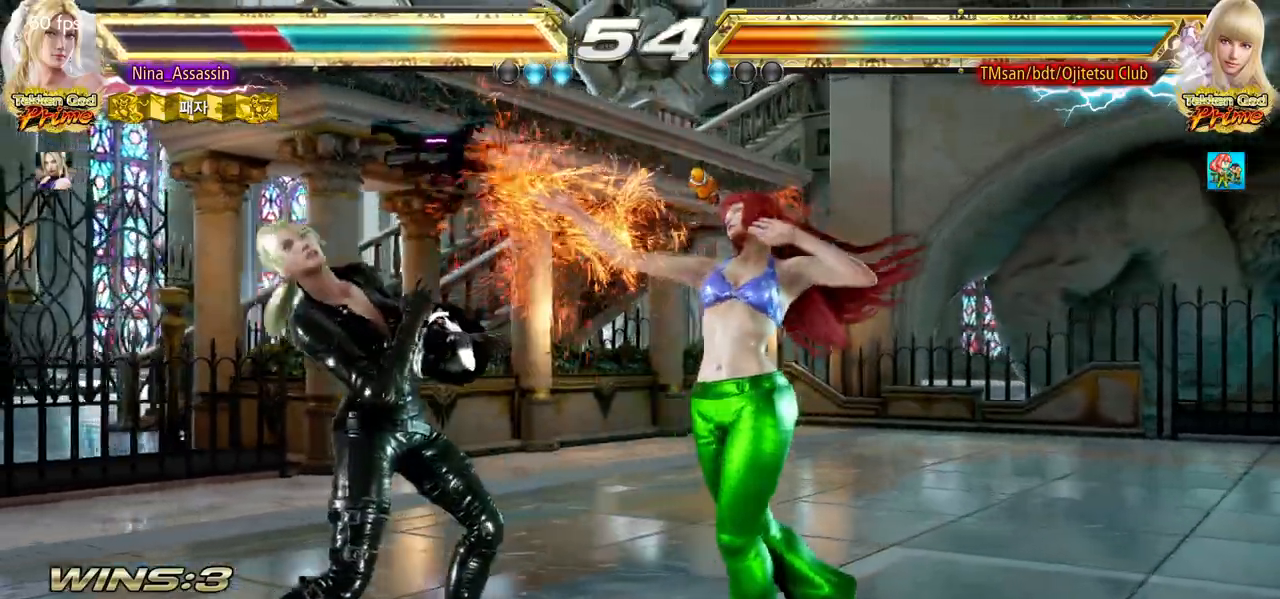
{"buttons": [], "left_stick": "left", "events": []}